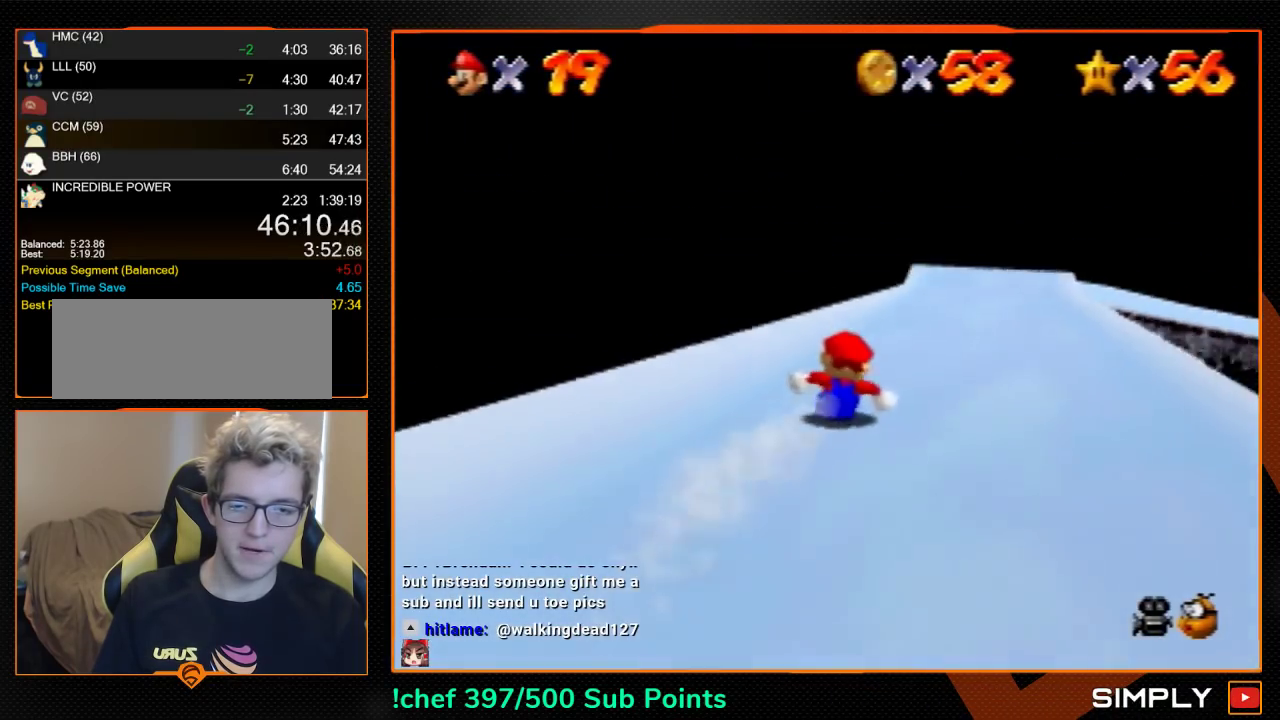
Gameplay with a controller (Nintendo layout); each line is a JSON object with the inputs held at the frame after it. "events" lists button and stick changes between this image and that frame as [ms after this image, input, new state], when the widget could be followed in between. Not read: L3 R3.
{"buttons": [], "left_stick": "up", "events": [[100, "left_stick", "up"]]}
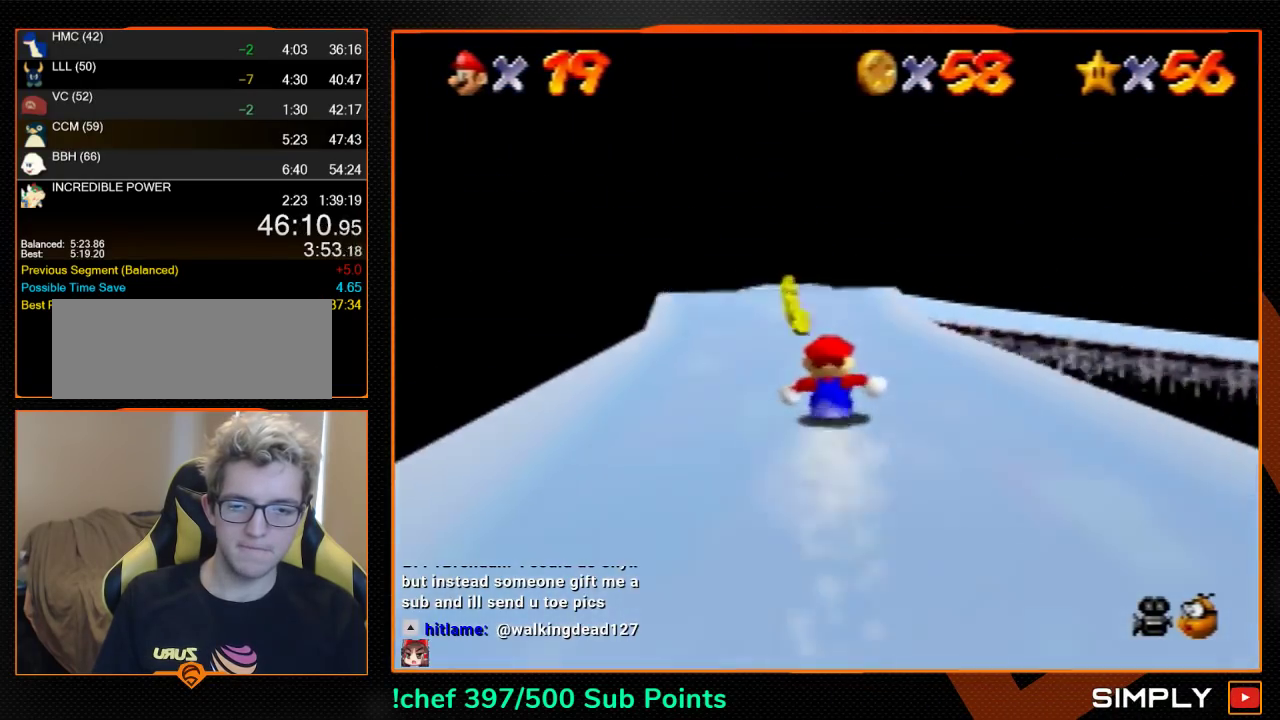
{"buttons": [], "left_stick": "up", "events": [[100, "left_stick", "up-left"], [233, "left_stick", "up"]]}
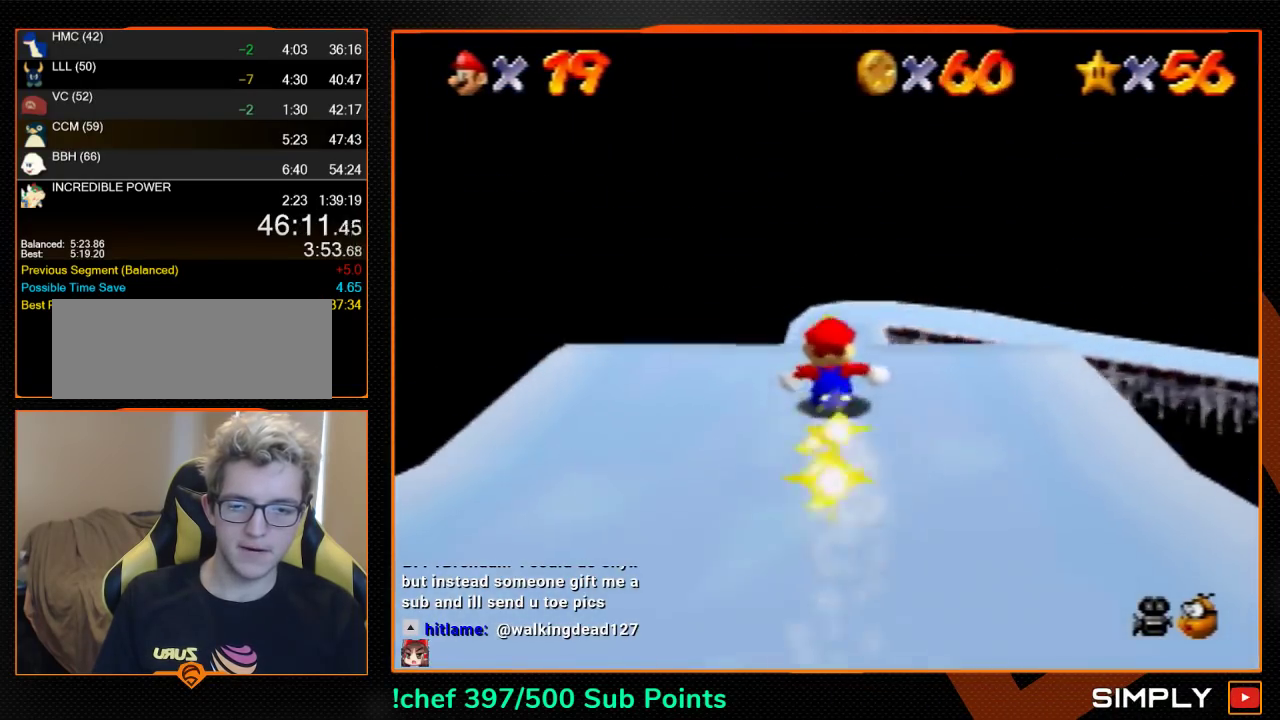
{"buttons": [], "left_stick": "up", "events": []}
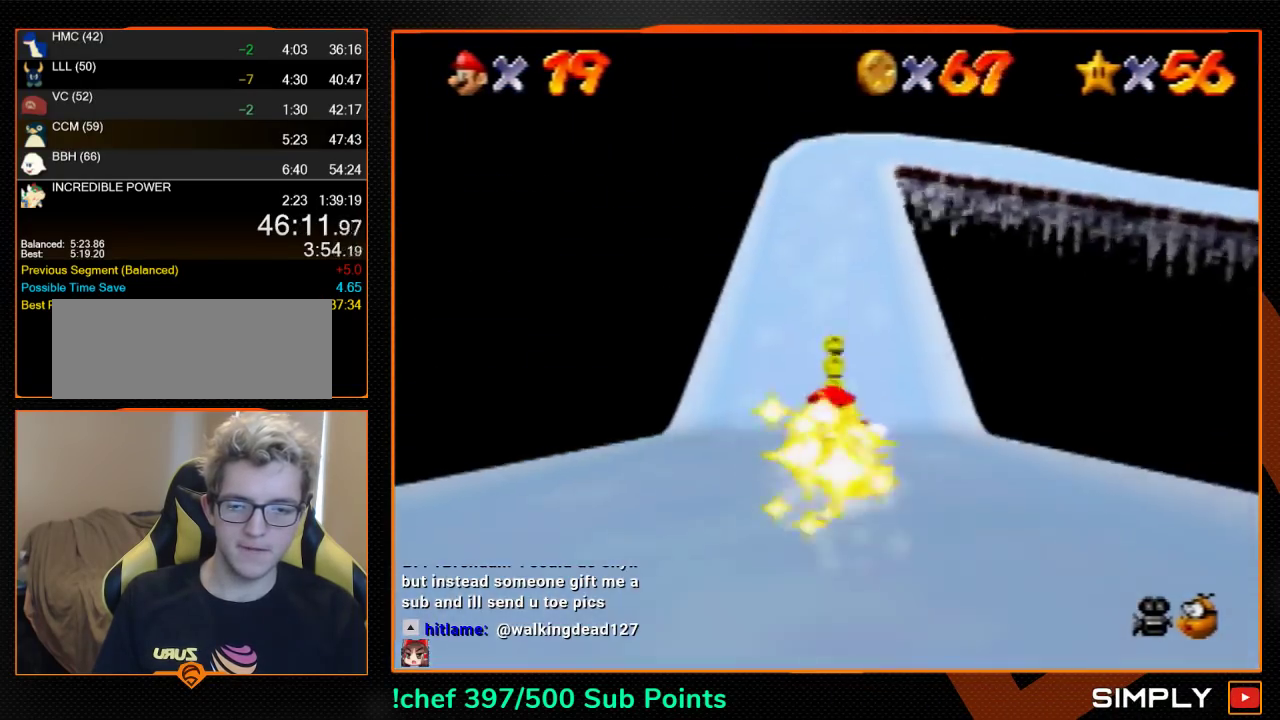
{"buttons": [], "left_stick": "up", "events": []}
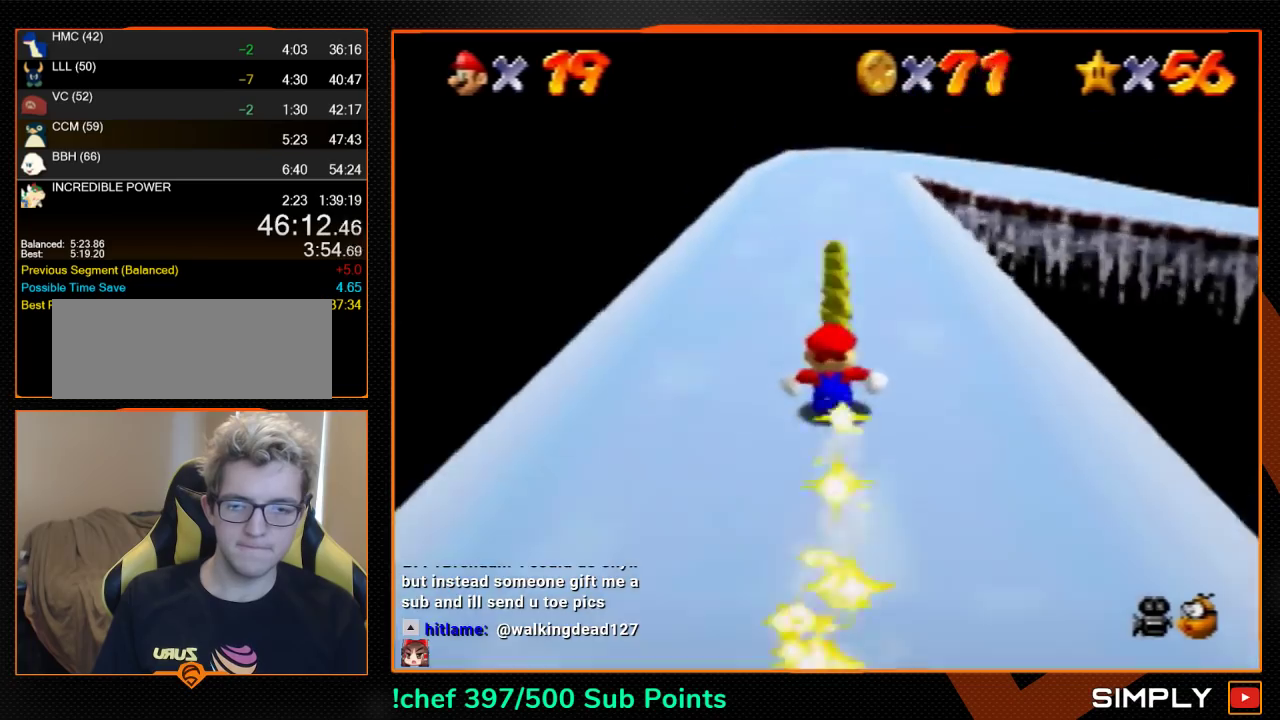
{"buttons": [], "left_stick": "up", "events": []}
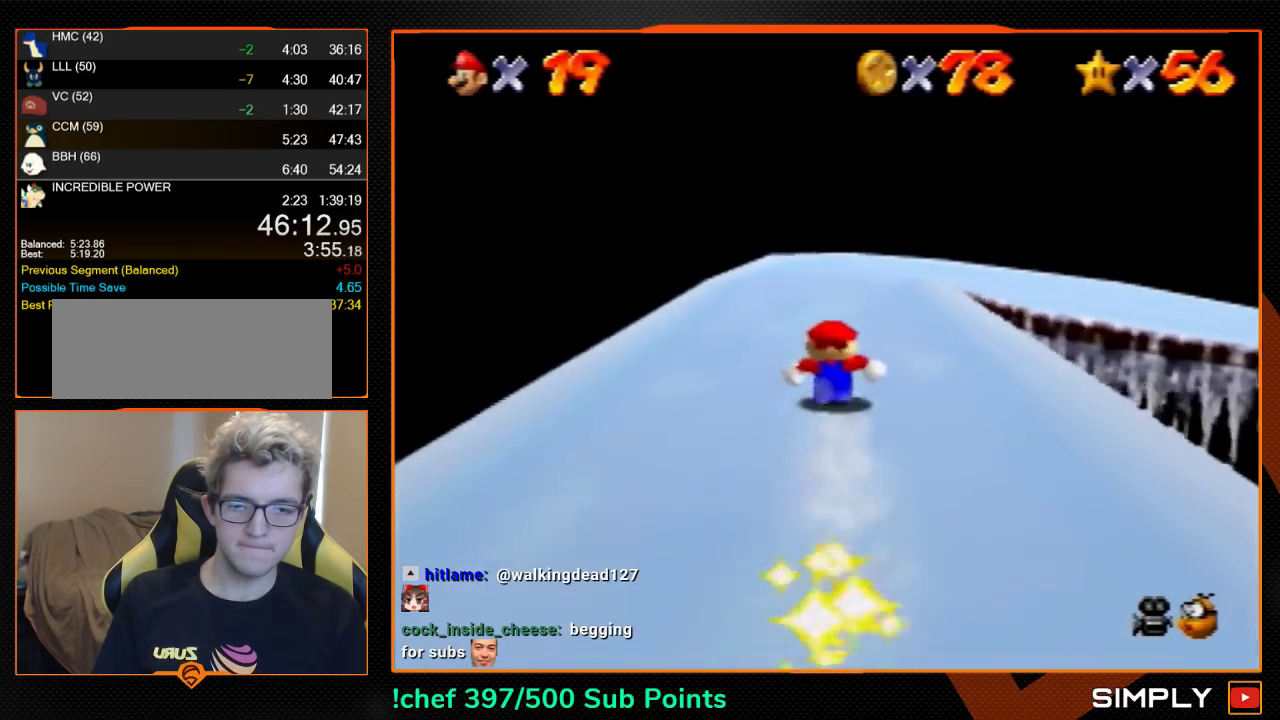
{"buttons": [], "left_stick": "up-right", "events": [[200, "left_stick", "up-right"]]}
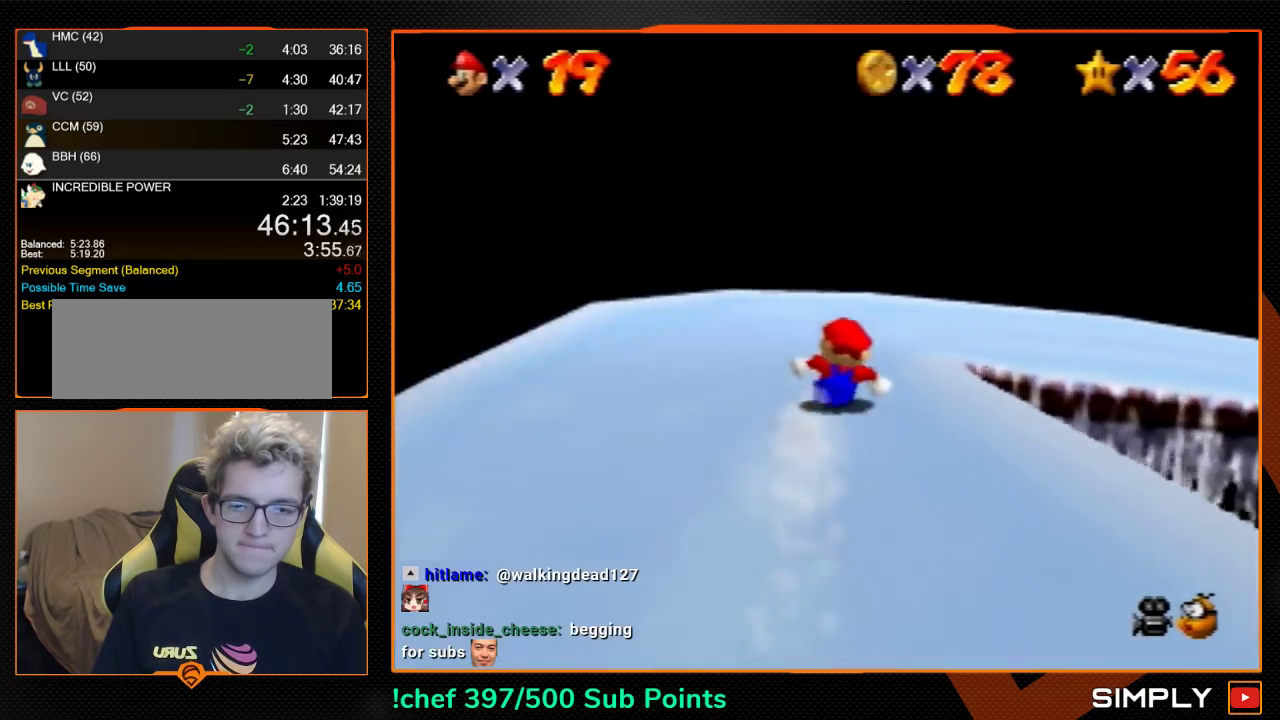
{"buttons": [], "left_stick": "right", "events": [[467, "left_stick", "right"]]}
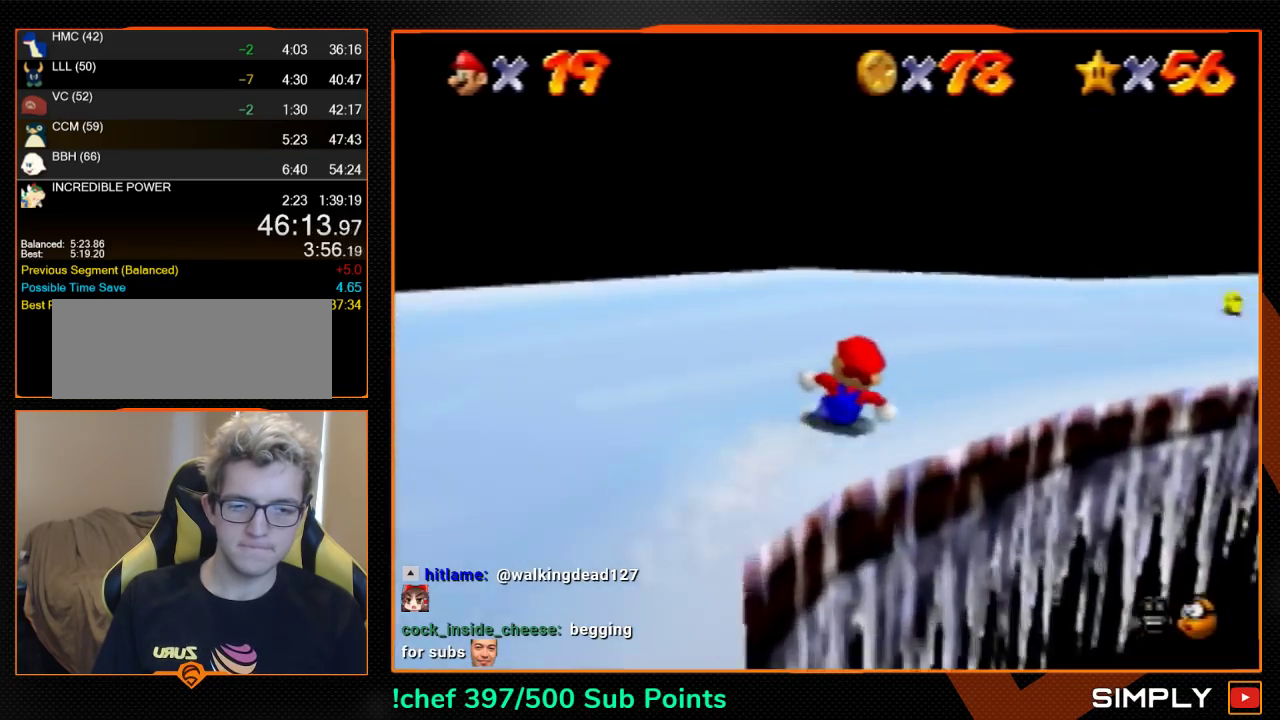
{"buttons": [], "left_stick": "up-right", "events": [[267, "left_stick", "up-right"]]}
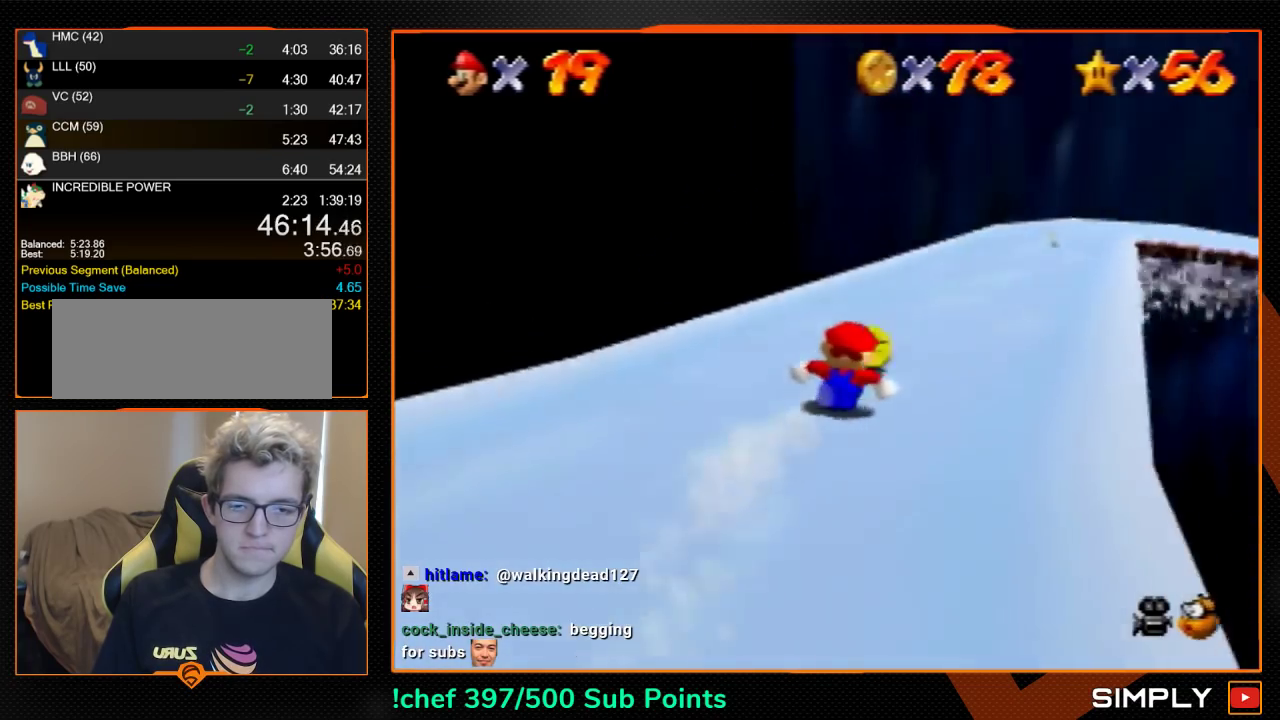
{"buttons": [], "left_stick": "up", "events": [[100, "left_stick", "up"]]}
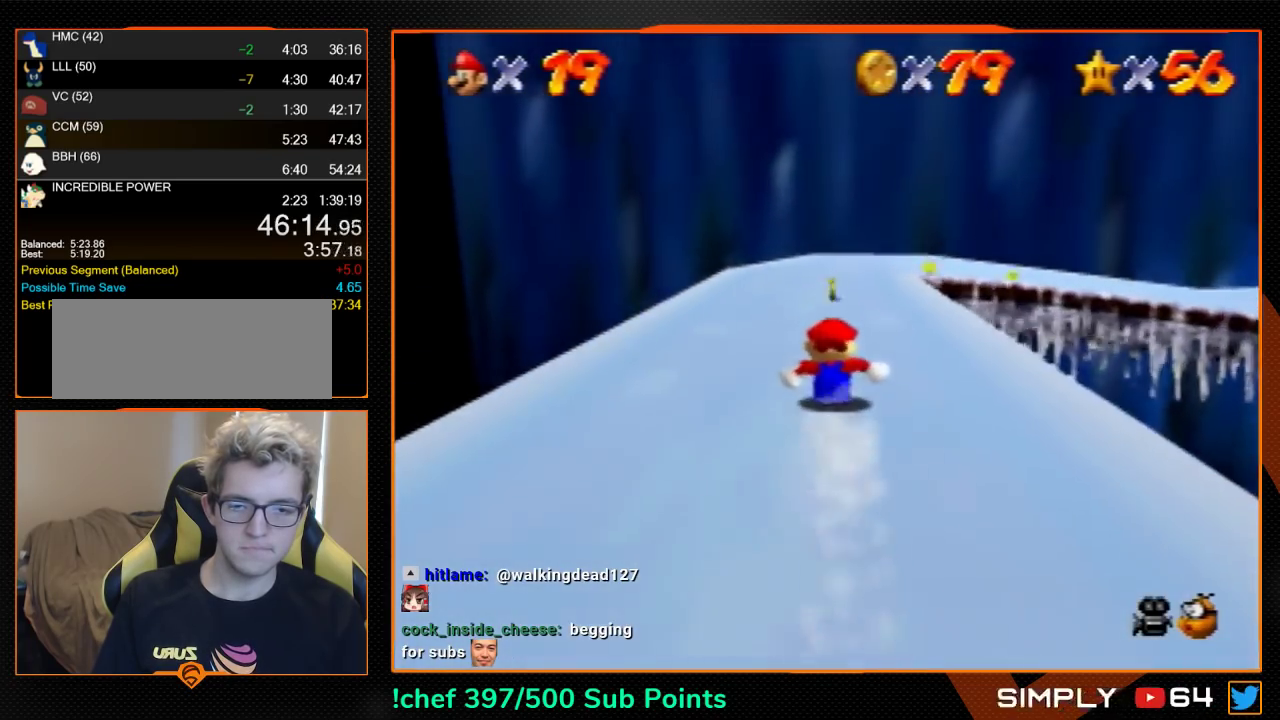
{"buttons": [], "left_stick": "up-right", "events": [[500, "left_stick", "up-right"]]}
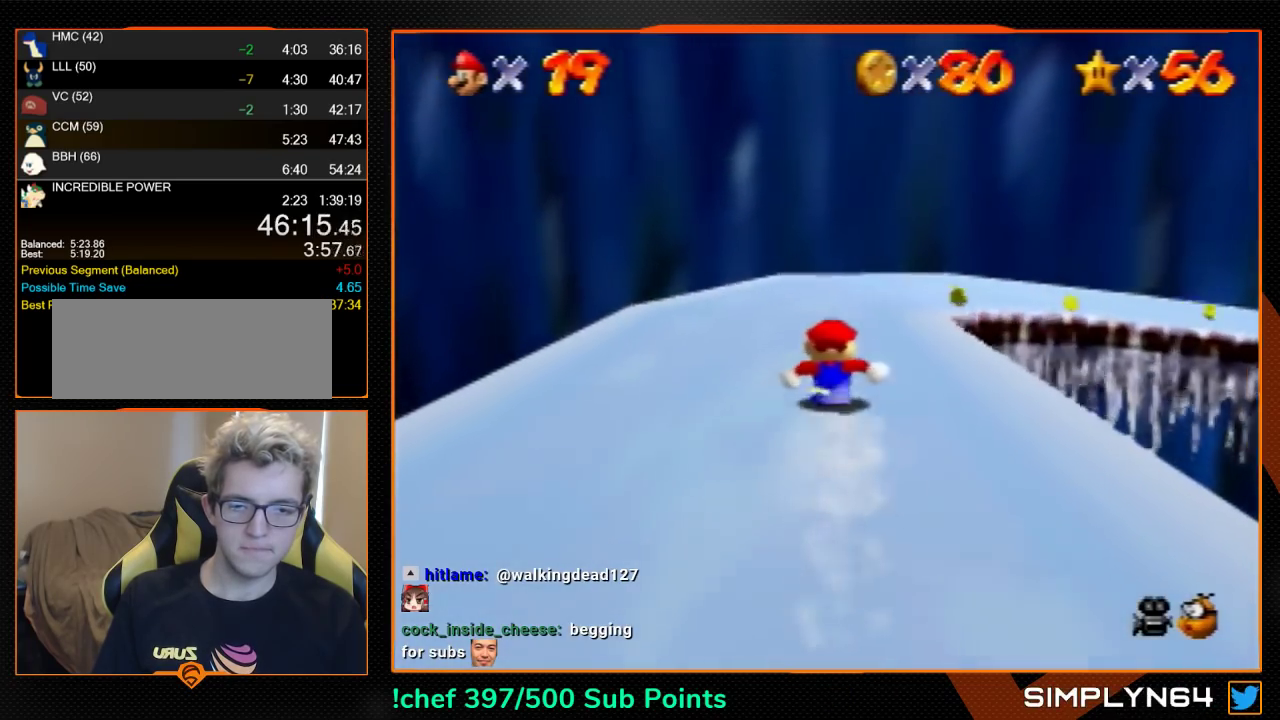
{"buttons": [], "left_stick": "up-right", "events": []}
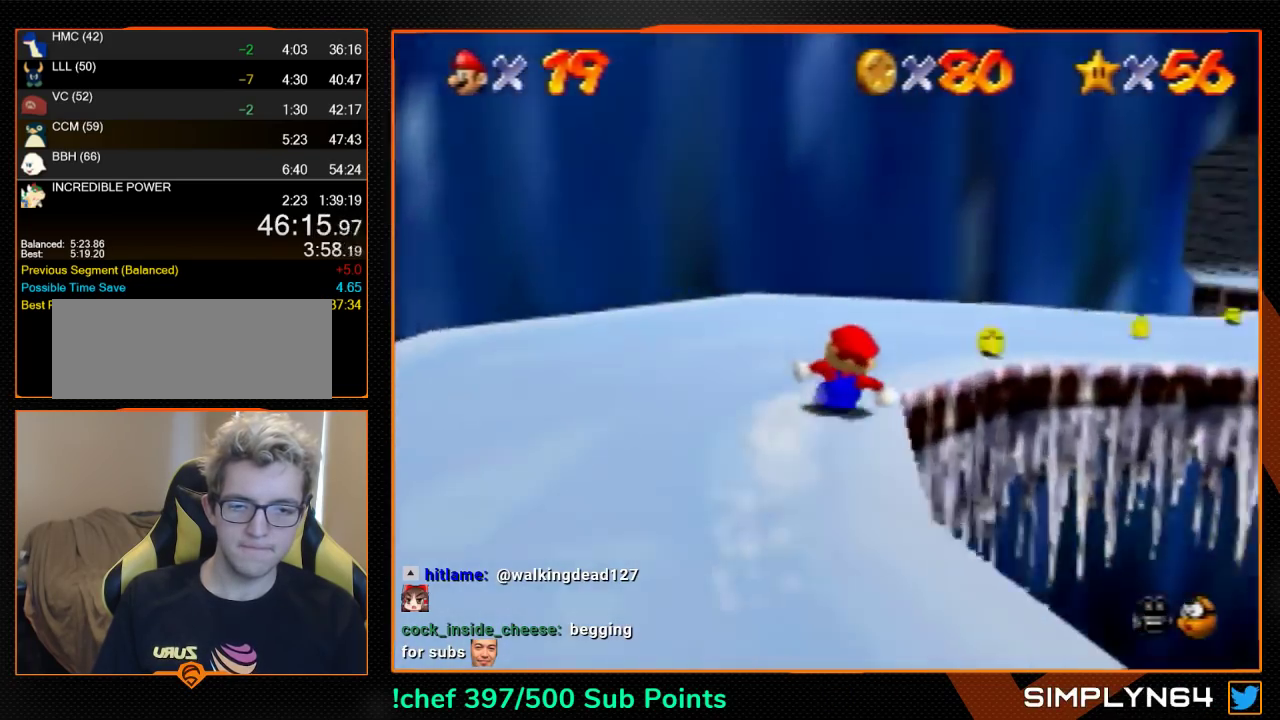
{"buttons": [], "left_stick": "up-right", "events": []}
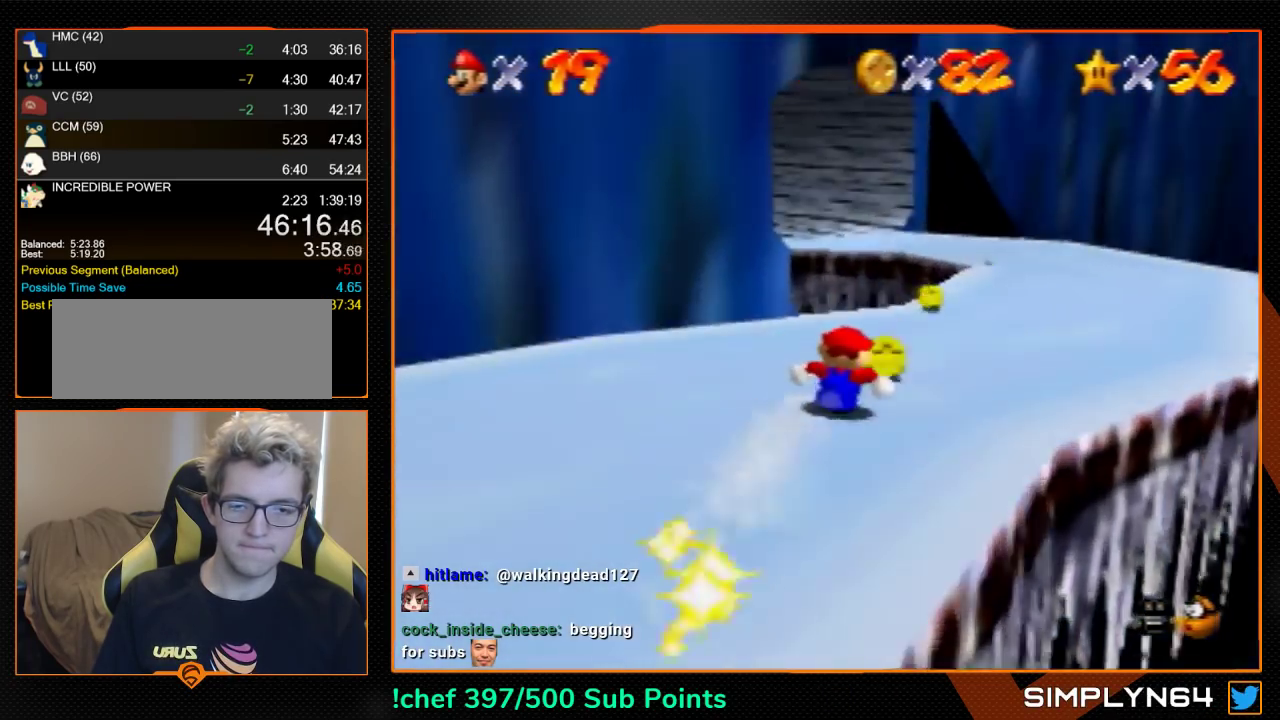
{"buttons": [], "left_stick": "up-left", "events": [[233, "left_stick", "up"], [433, "left_stick", "up-left"]]}
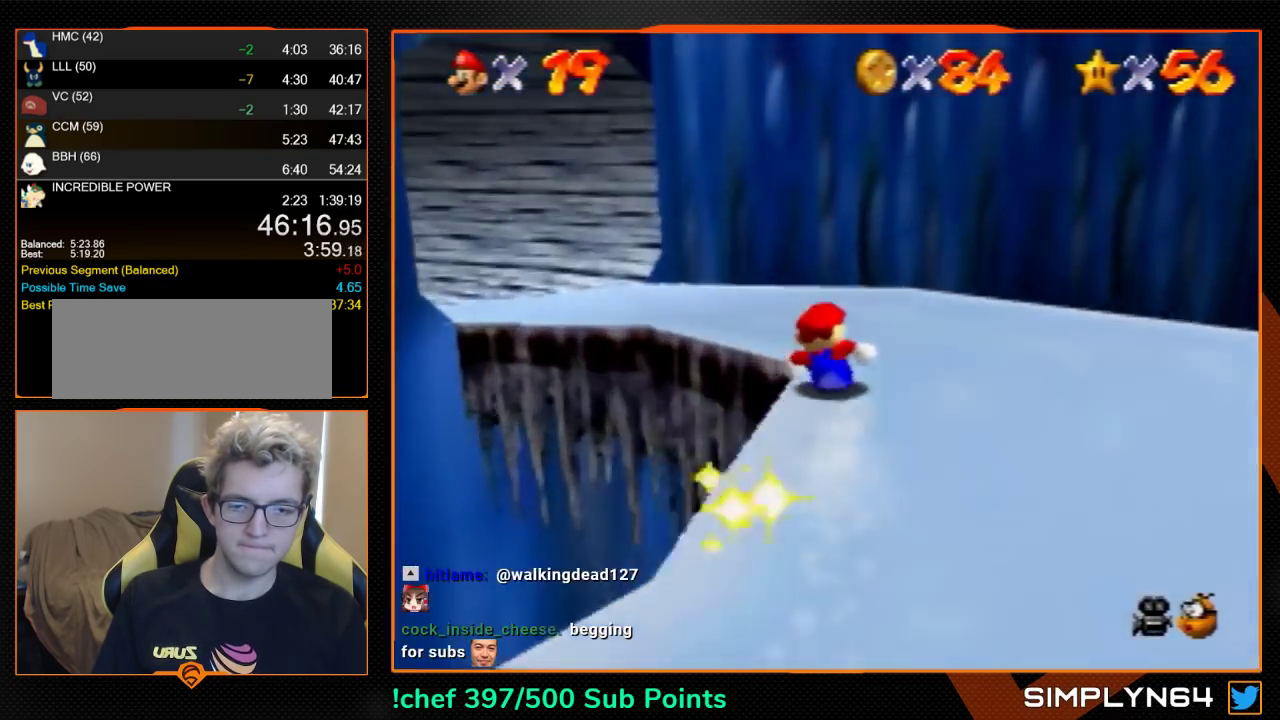
{"buttons": [], "left_stick": "up-left", "events": []}
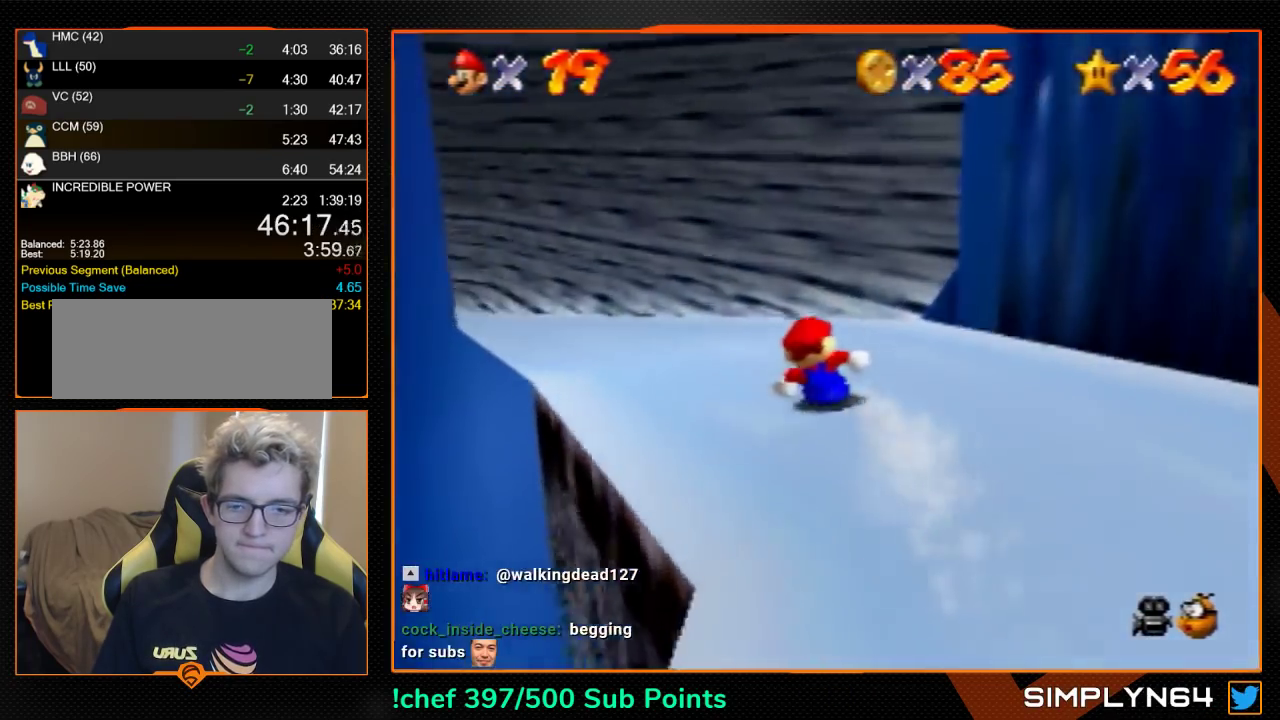
{"buttons": [], "left_stick": "up-left", "events": []}
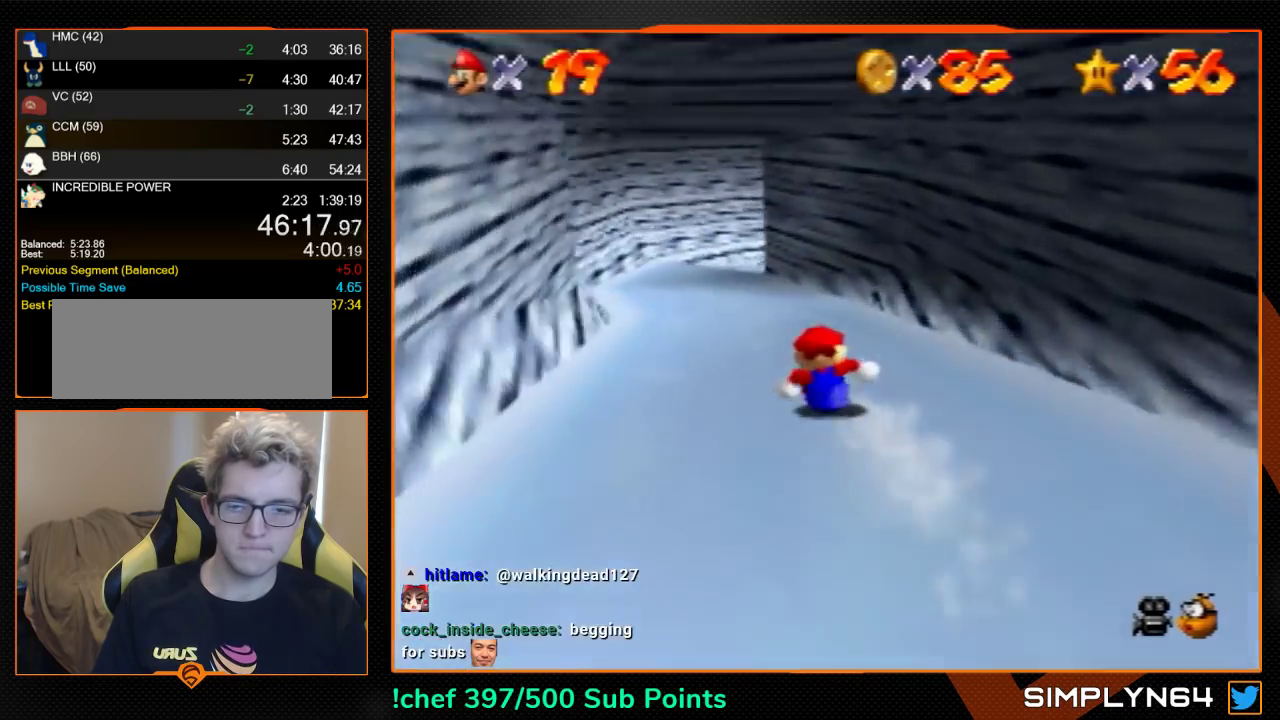
{"buttons": [], "left_stick": "up", "events": [[67, "left_stick", "up"]]}
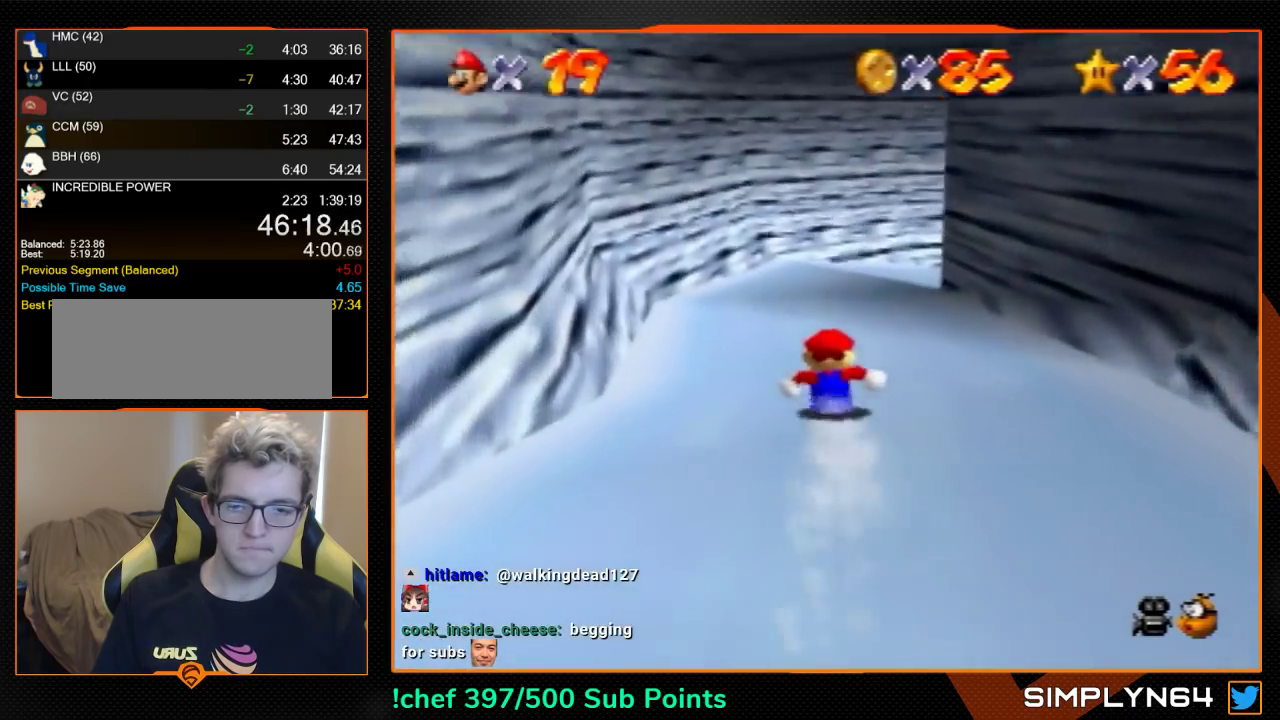
{"buttons": [], "left_stick": "left", "events": [[67, "left_stick", "up-left"], [267, "left_stick", "left"]]}
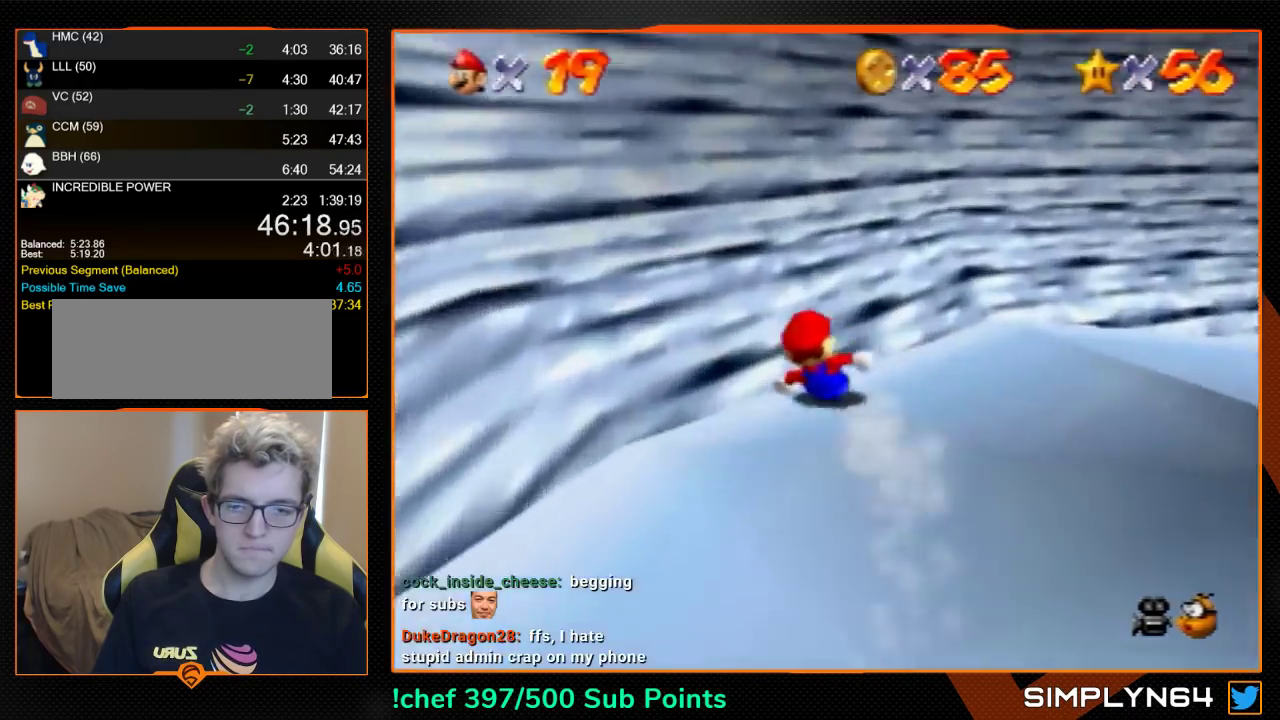
{"buttons": [], "left_stick": "up-right", "events": [[100, "left_stick", "center"], [200, "left_stick", "up-right"]]}
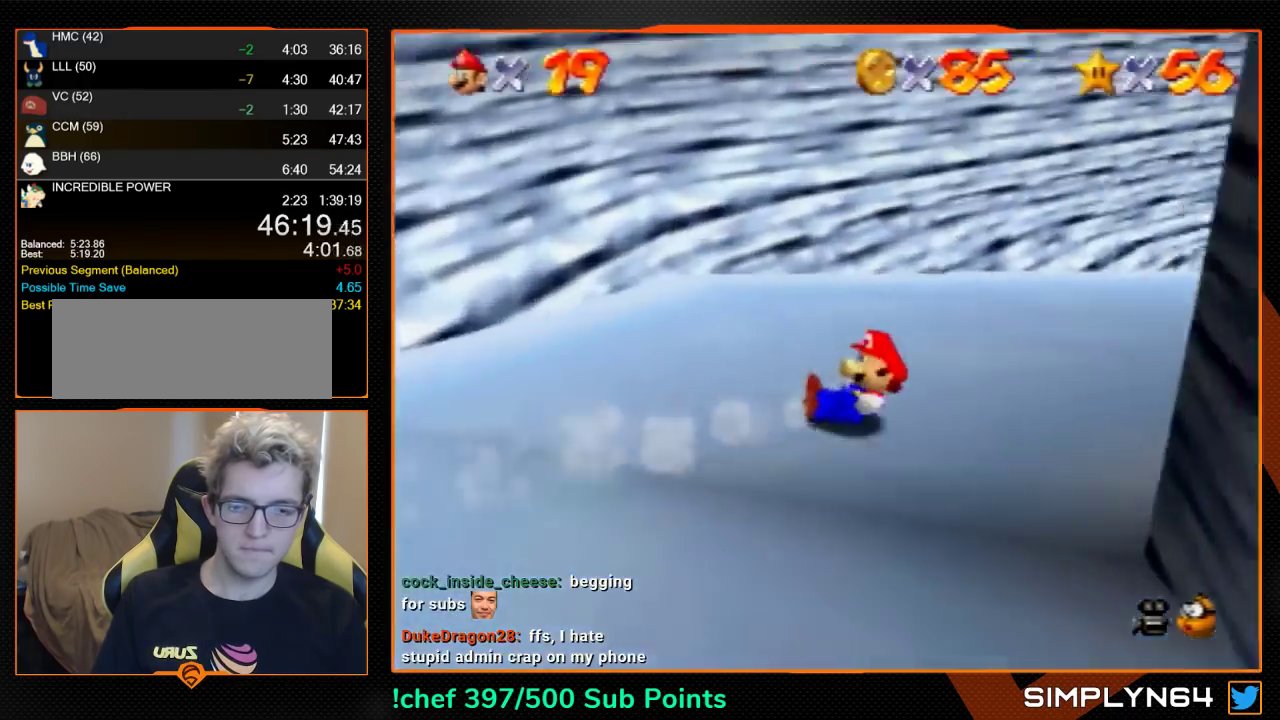
{"buttons": [], "left_stick": "up-right", "events": []}
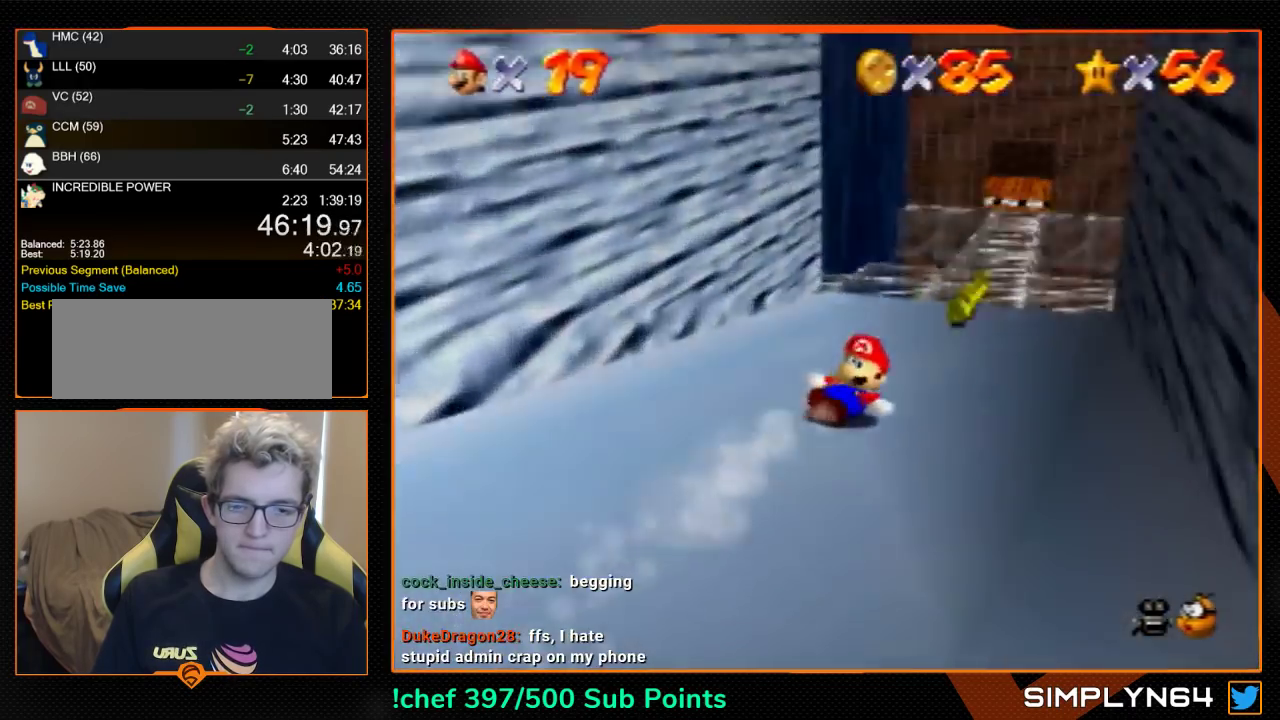
{"buttons": ["R1"], "left_stick": "up", "events": [[67, "left_stick", "up"], [367, "C_DOWN", "down"], [367, "R1", "down"], [467, "C_DOWN", "up"]]}
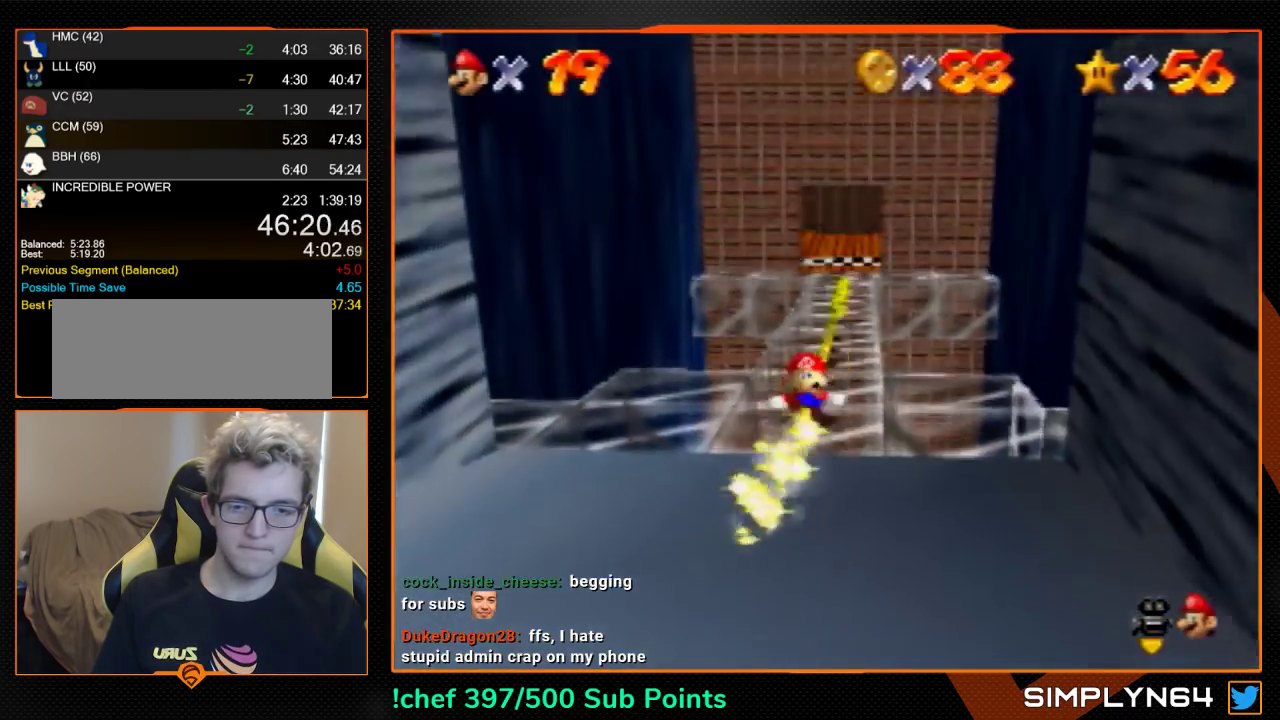
{"buttons": [], "left_stick": "up", "events": [[33, "R1", "up"]]}
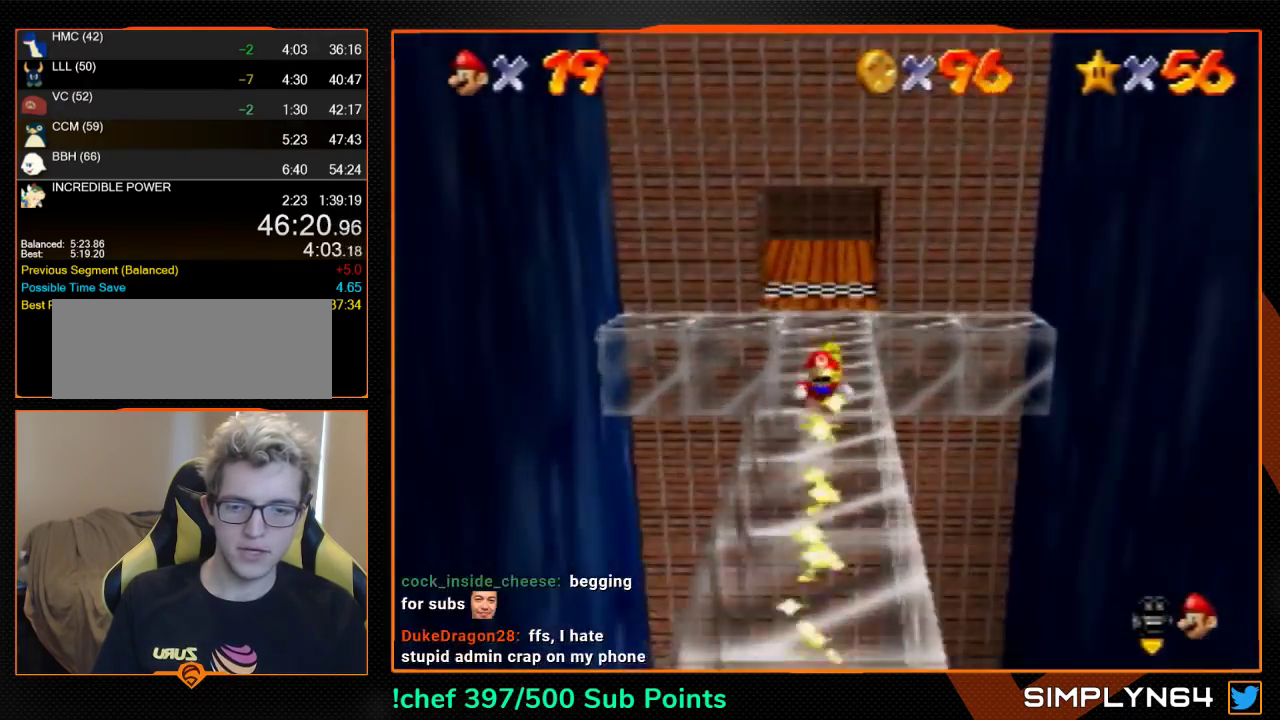
{"buttons": [], "left_stick": "center", "events": [[267, "left_stick", "center"]]}
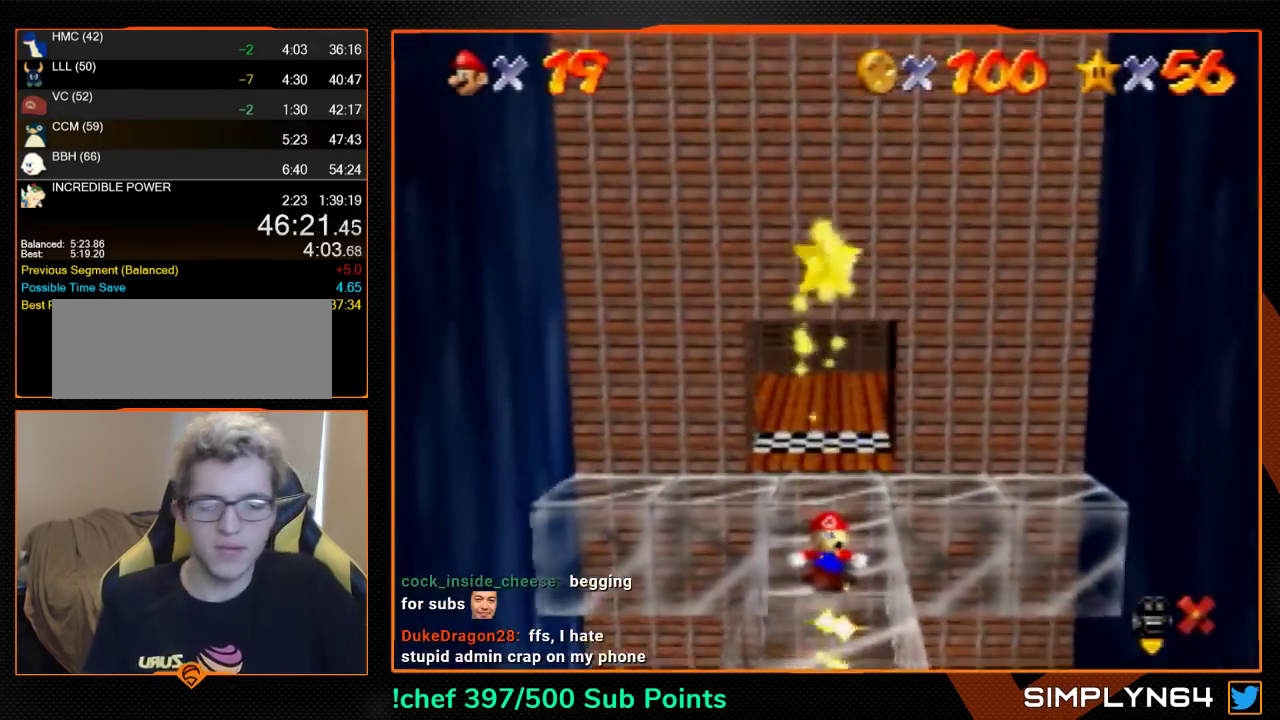
{"buttons": [], "left_stick": "center", "events": []}
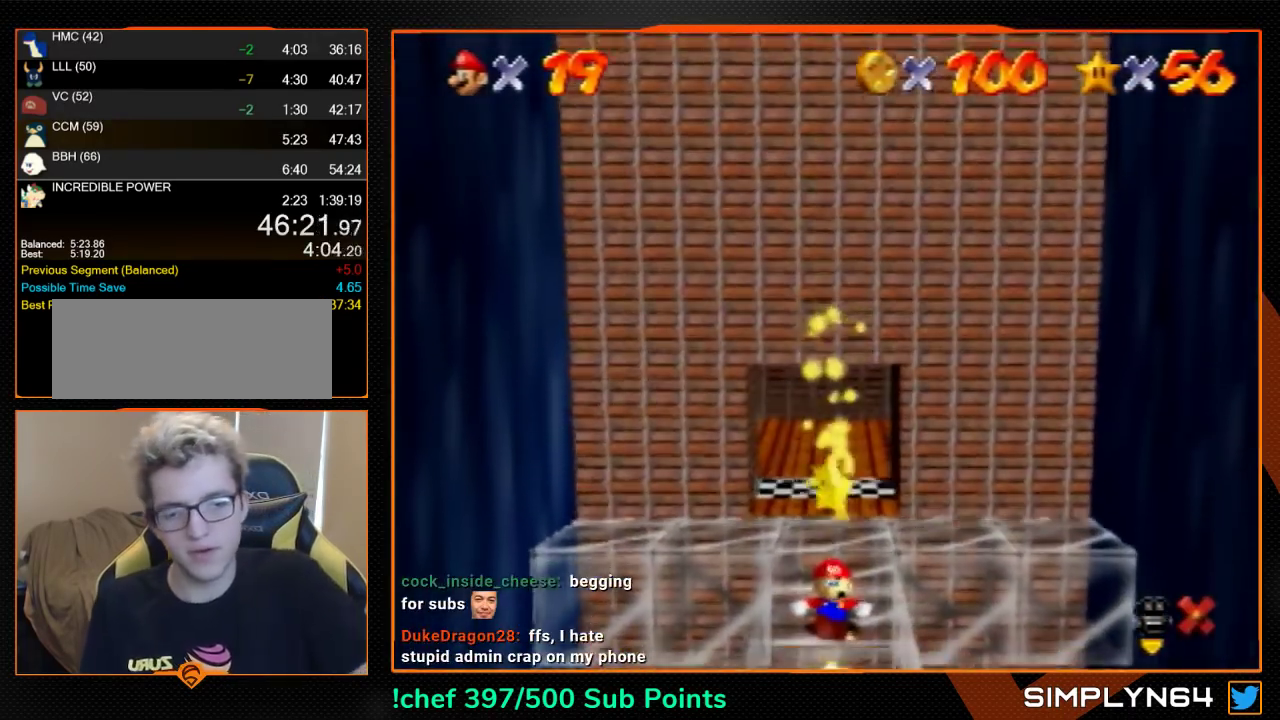
{"buttons": [], "left_stick": "center", "events": []}
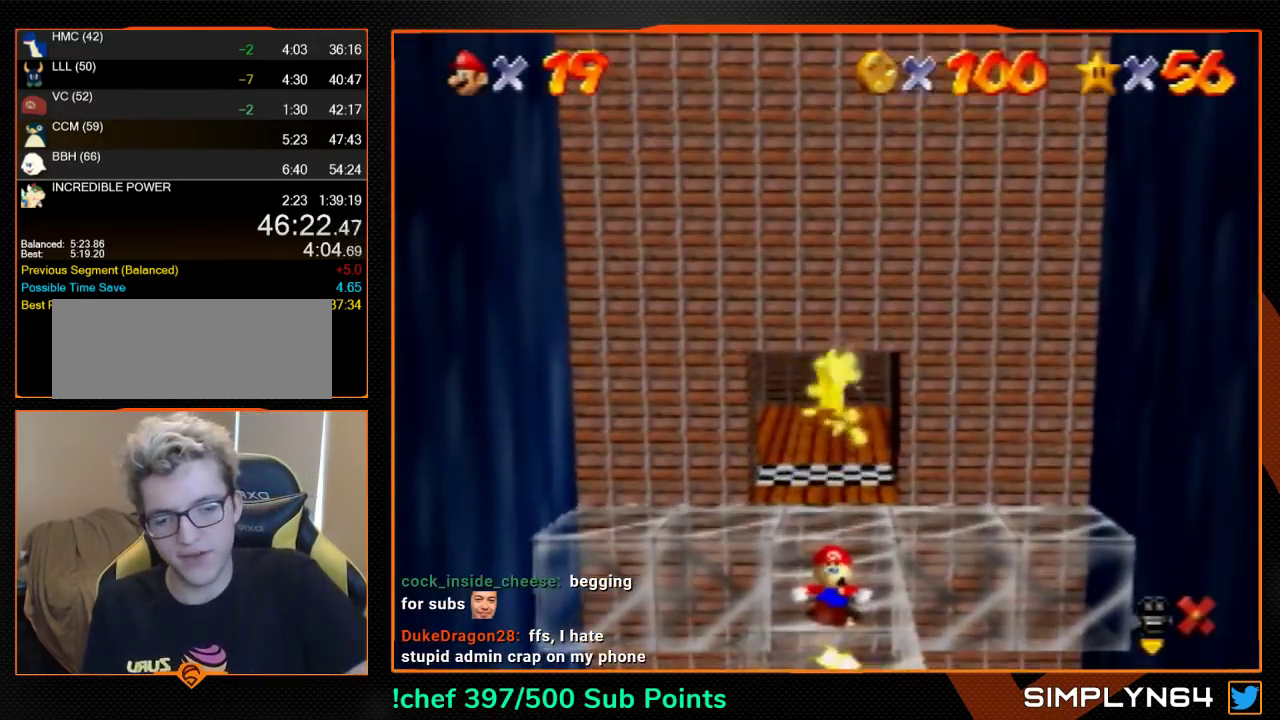
{"buttons": [], "left_stick": "center", "events": []}
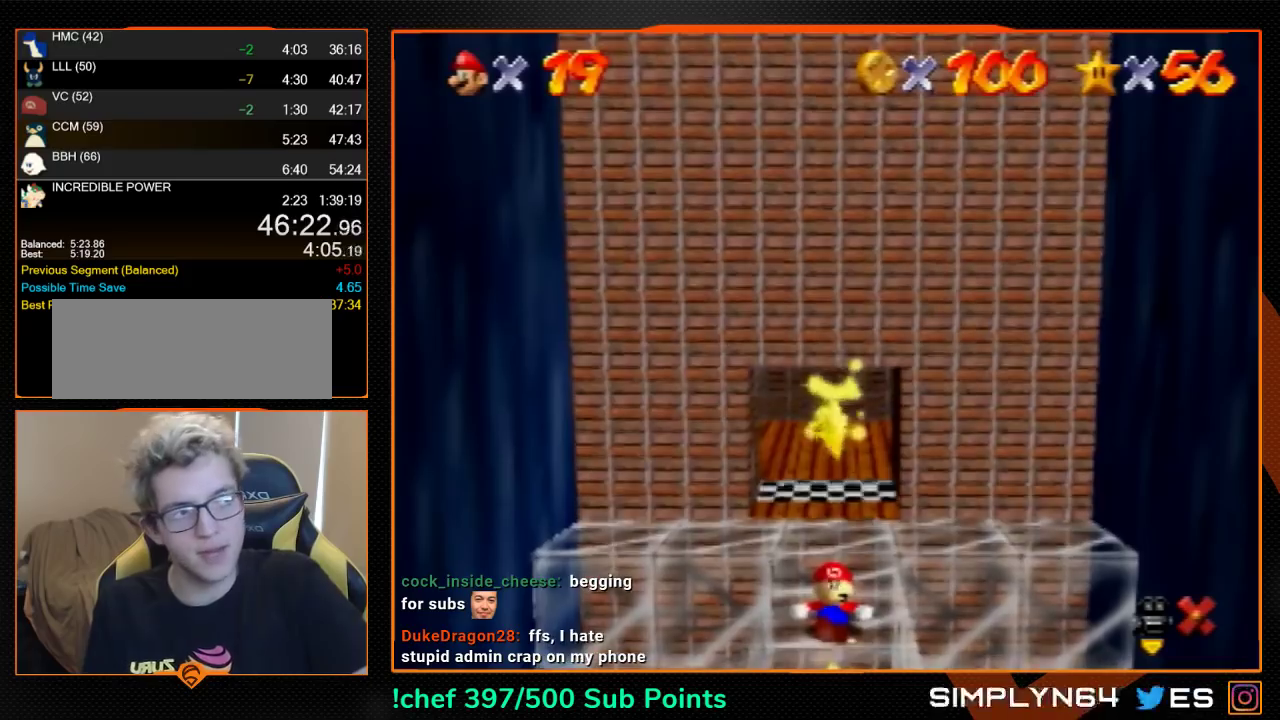
{"buttons": [], "left_stick": "center", "events": []}
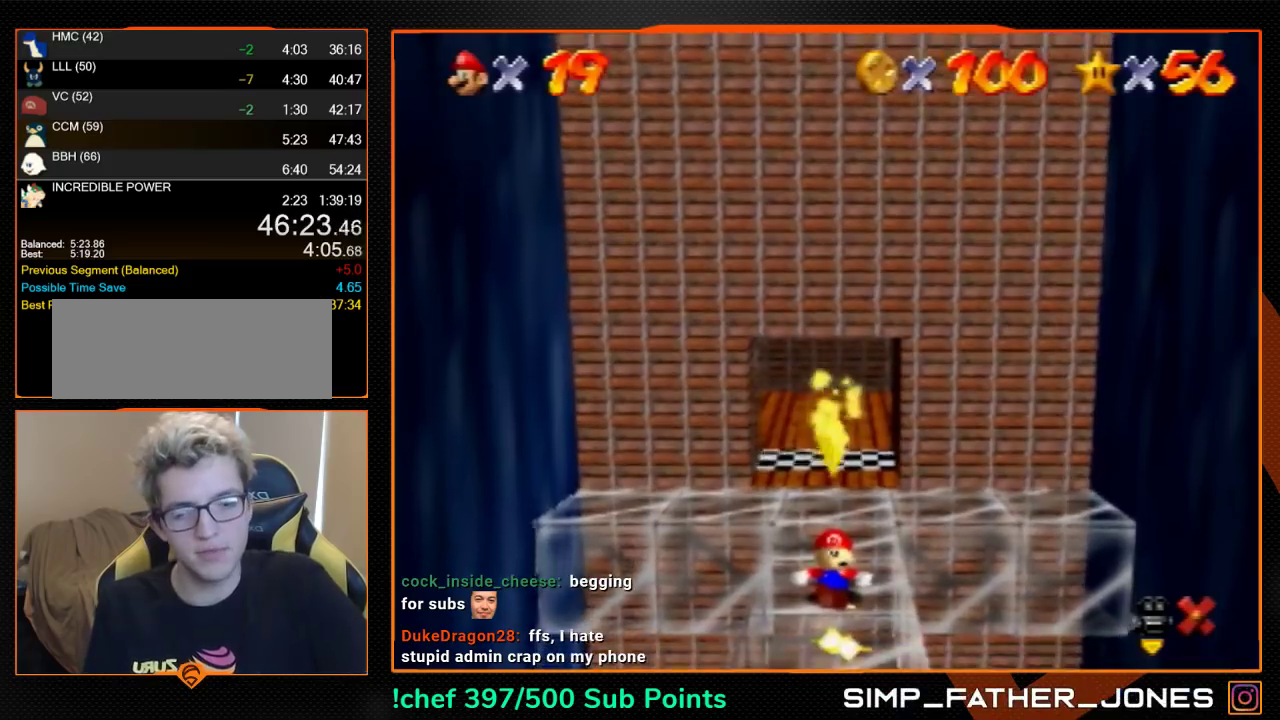
{"buttons": [], "left_stick": "center", "events": []}
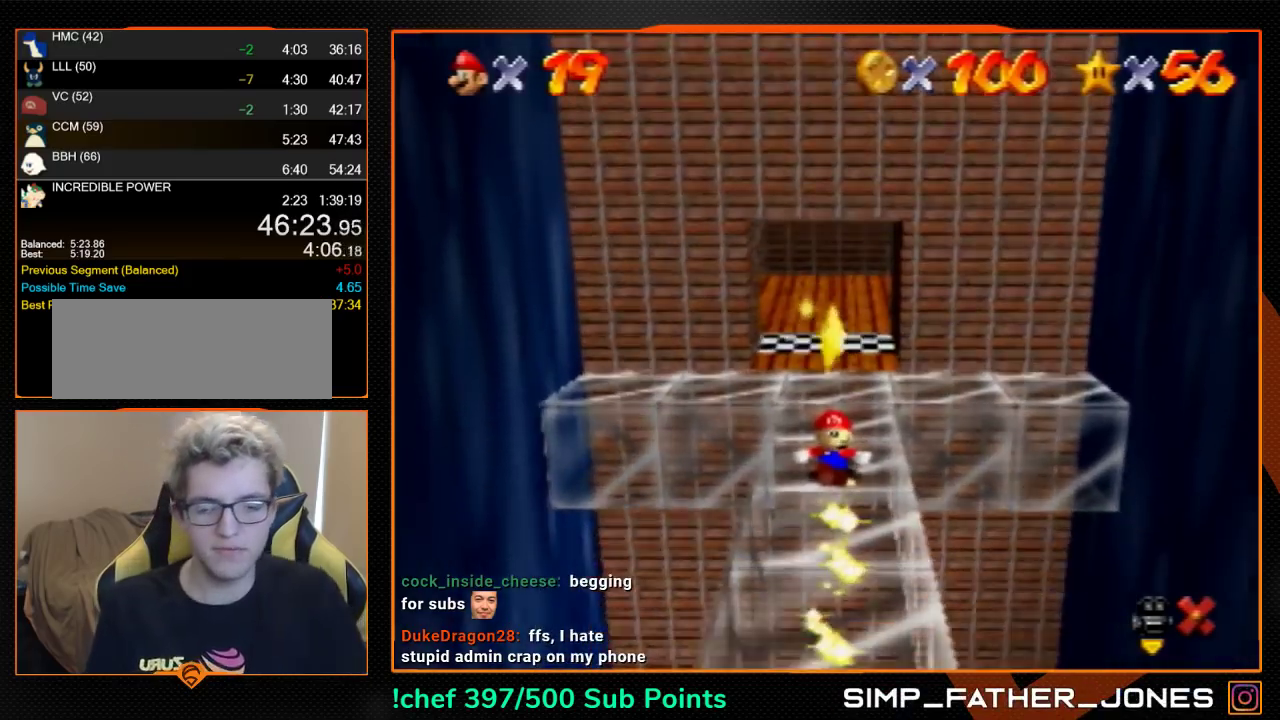
{"buttons": [], "left_stick": "center", "events": []}
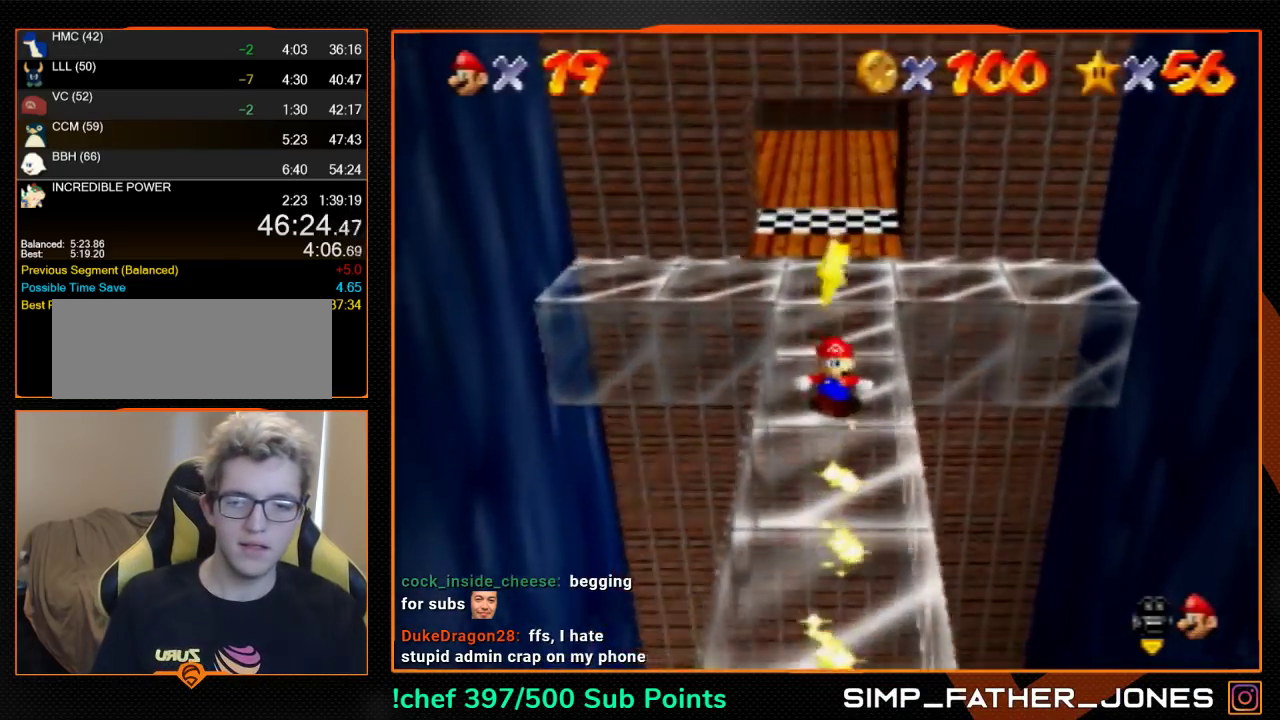
{"buttons": [], "left_stick": "center", "events": [[200, "A", "down"], [267, "A", "up"]]}
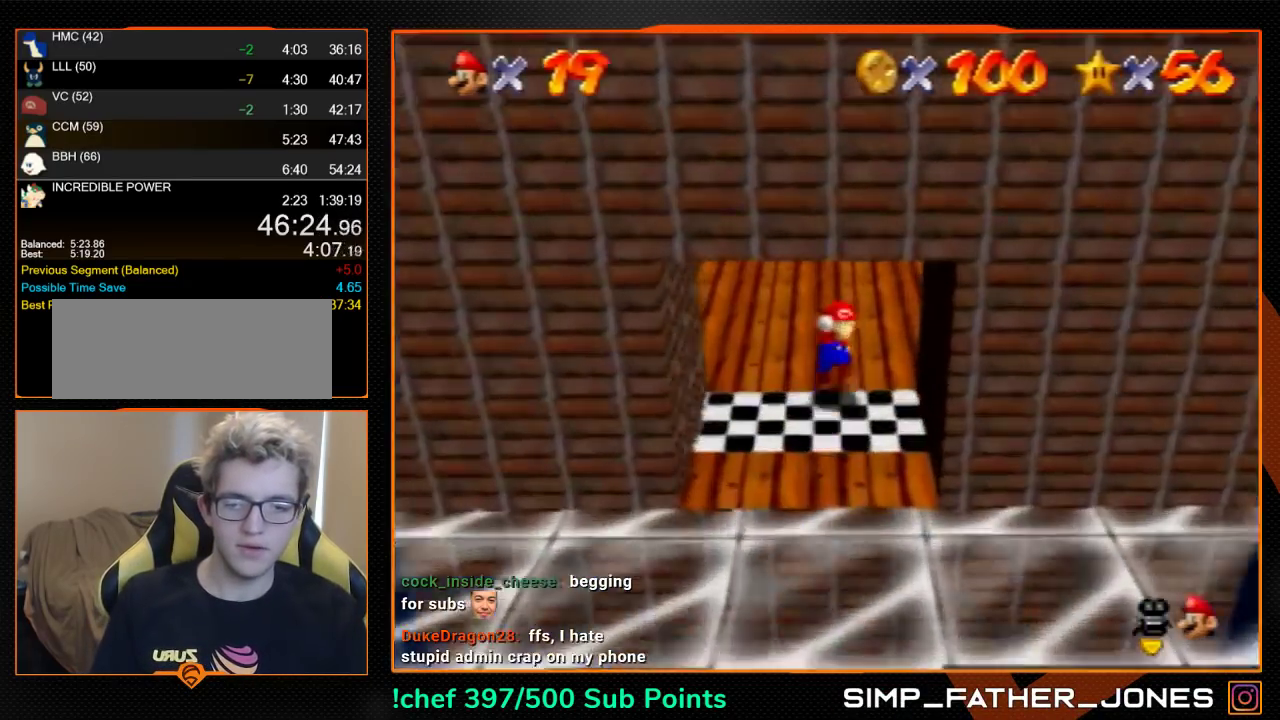
{"buttons": [], "left_stick": "down", "events": [[333, "left_stick", "down"]]}